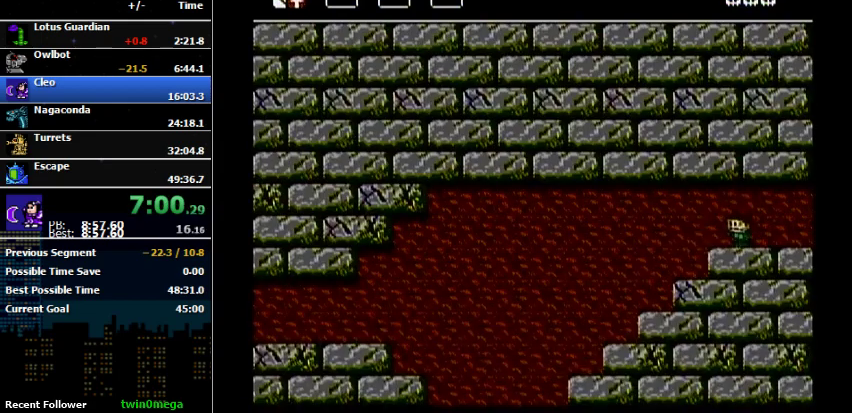
Gameplay with a controller (Nintendo layout); each line is a JSON object with the inputs held at the frame after it. "events" lists button and stick changes between this image and that frame as [ms after this image, input, new state], when the widget could be followed in between. Not read: L3 R3.
{"buttons": ["DPAD_LEFT"], "events": []}
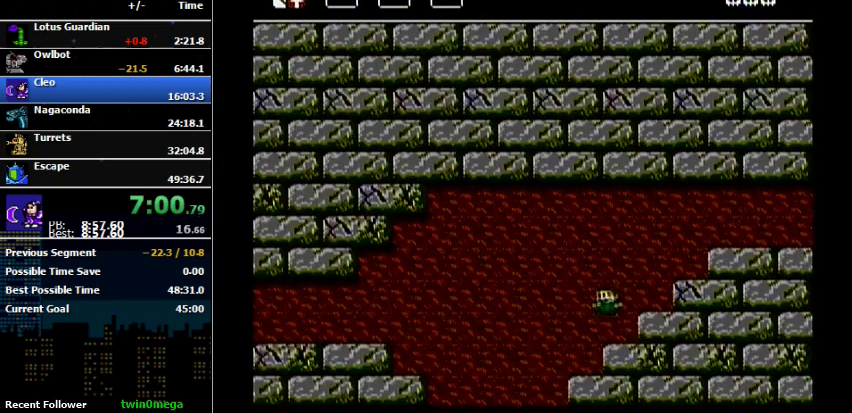
{"buttons": ["DPAD_LEFT"], "events": []}
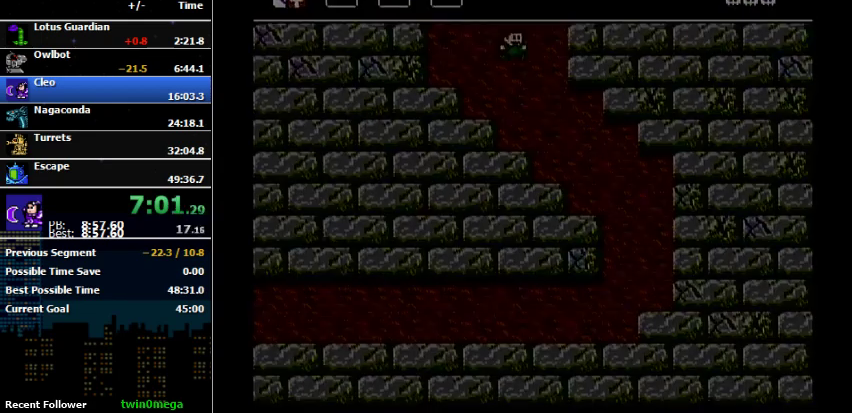
{"buttons": ["DPAD_RIGHT"], "events": [[133, "DPAD_LEFT", "up"], [133, "DPAD_RIGHT", "down"]]}
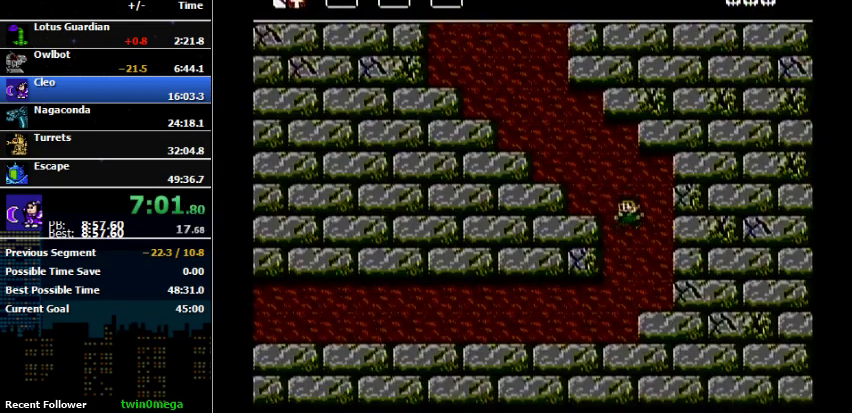
{"buttons": ["DPAD_LEFT"], "events": [[167, "DPAD_LEFT", "down"], [167, "DPAD_RIGHT", "up"], [333, "DPAD_LEFT", "up"], [400, "DPAD_LEFT", "down"]]}
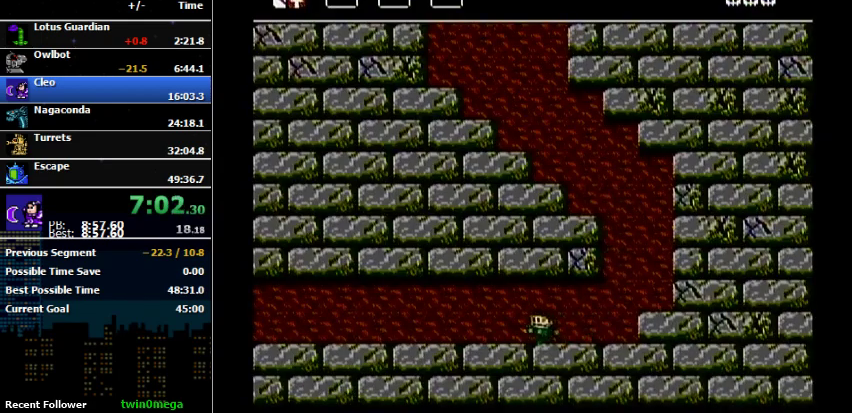
{"buttons": ["DPAD_LEFT"], "events": [[67, "DPAD_LEFT", "up"], [200, "B", "down"], [200, "DPAD_LEFT", "down"], [500, "B", "up"]]}
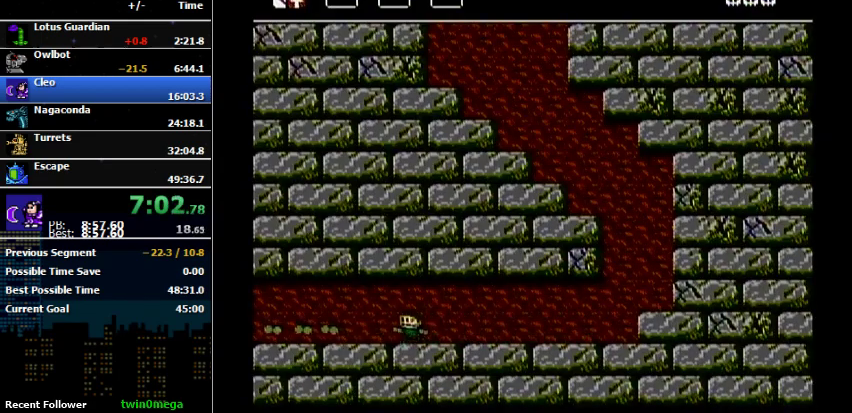
{"buttons": ["DPAD_LEFT"], "events": []}
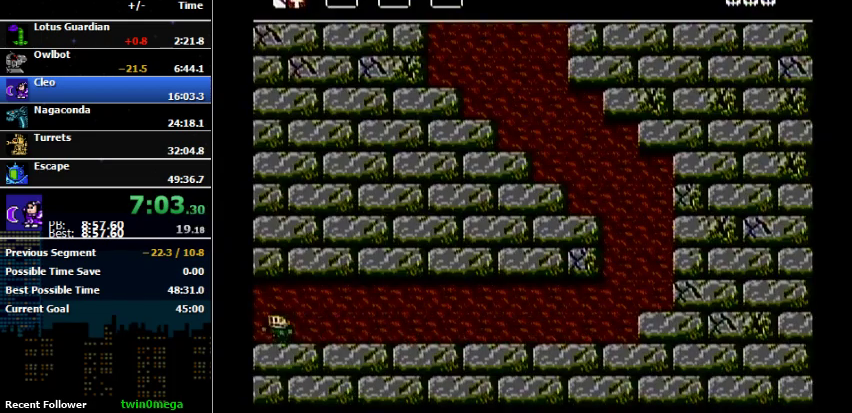
{"buttons": ["DPAD_LEFT"], "events": []}
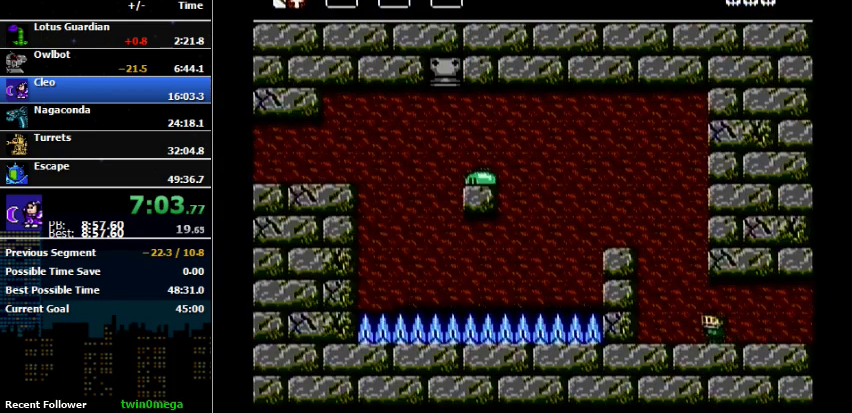
{"buttons": ["DPAD_LEFT"], "events": [[200, "A", "down"], [467, "A", "up"]]}
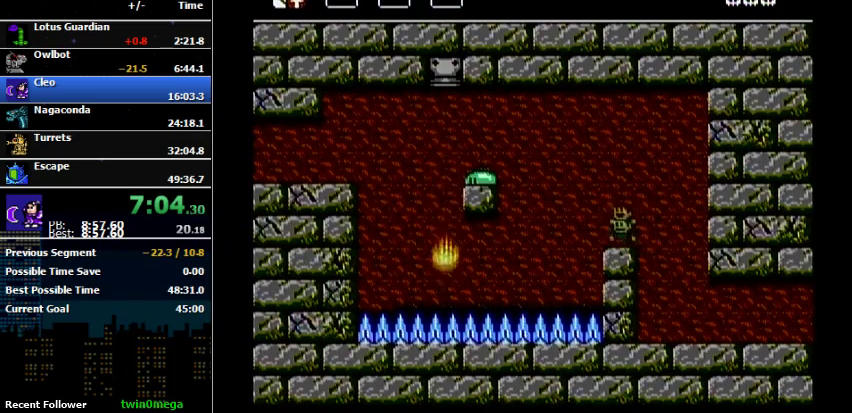
{"buttons": [], "events": [[33, "DPAD_LEFT", "up"], [100, "A", "down"], [233, "A", "up"], [333, "B", "down"], [467, "B", "up"]]}
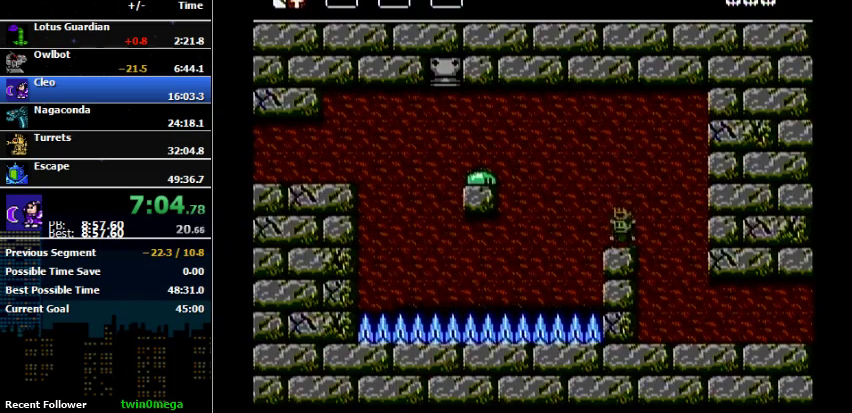
{"buttons": ["DPAD_LEFT"], "events": [[433, "DPAD_LEFT", "down"]]}
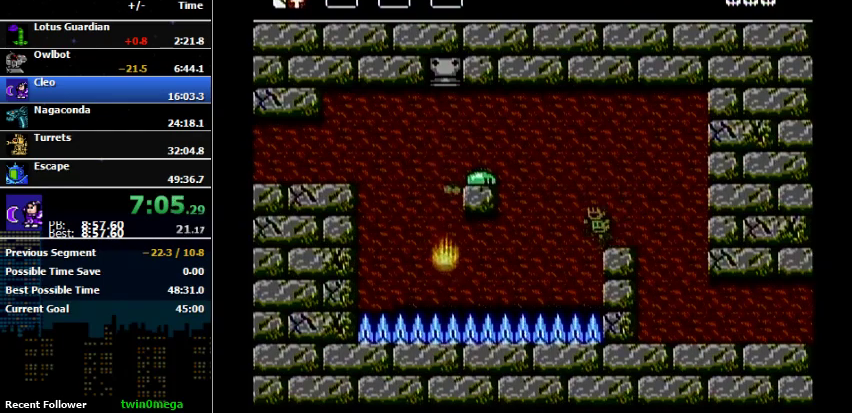
{"buttons": ["DPAD_RIGHT"], "events": [[200, "A", "down"], [233, "DPAD_LEFT", "up"], [233, "DPAD_RIGHT", "down"], [333, "A", "up"]]}
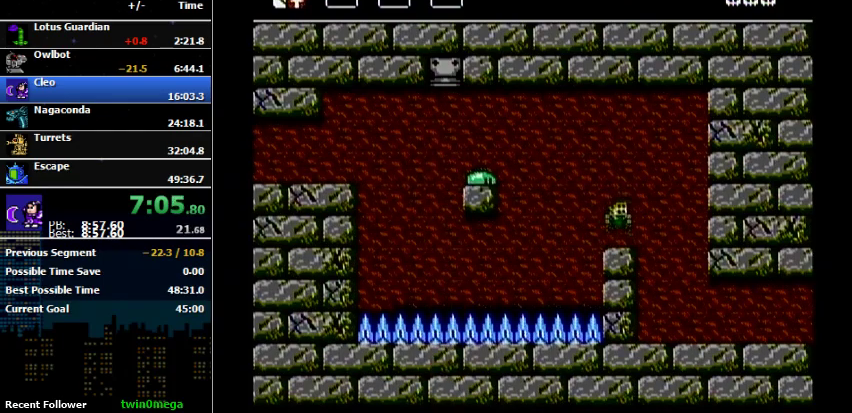
{"buttons": ["B"], "events": [[33, "DPAD_RIGHT", "up"], [167, "DPAD_LEFT", "down"], [233, "DPAD_LEFT", "up"], [400, "A", "down"], [467, "B", "down"], [500, "A", "up"]]}
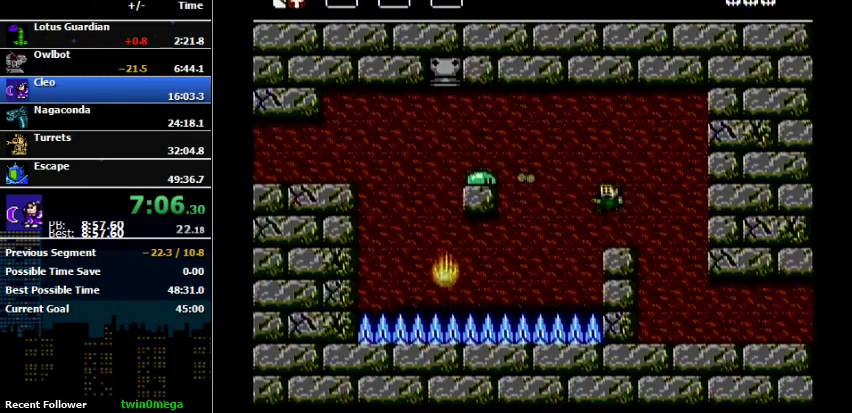
{"buttons": [], "events": [[33, "B", "up"]]}
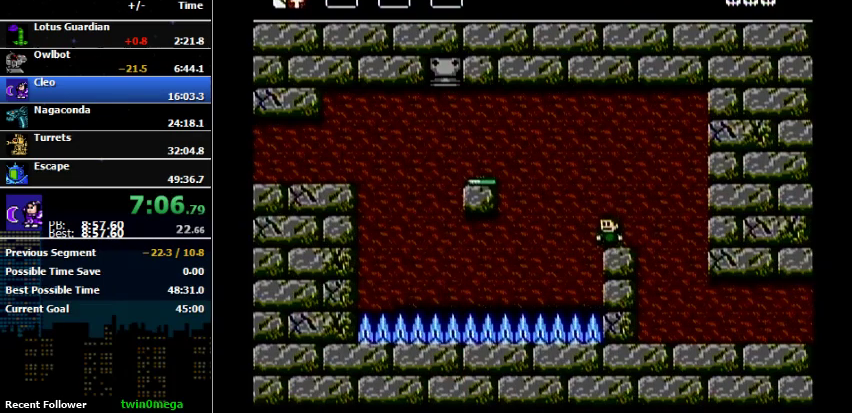
{"buttons": ["DPAD_LEFT"], "events": [[100, "DPAD_LEFT", "down"], [233, "A", "down"], [500, "A", "up"]]}
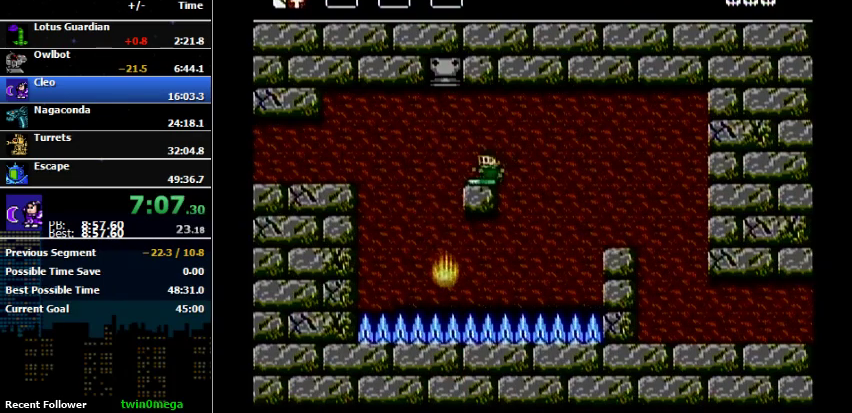
{"buttons": ["A", "DPAD_LEFT"], "events": [[233, "A", "down"]]}
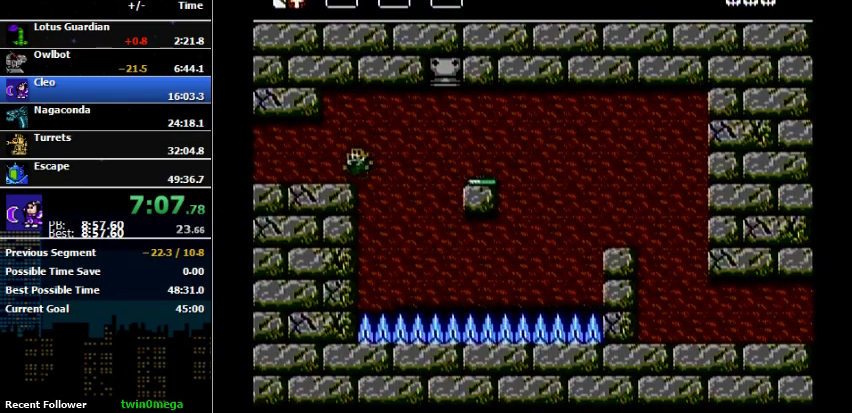
{"buttons": ["DPAD_LEFT"], "events": [[67, "A", "up"]]}
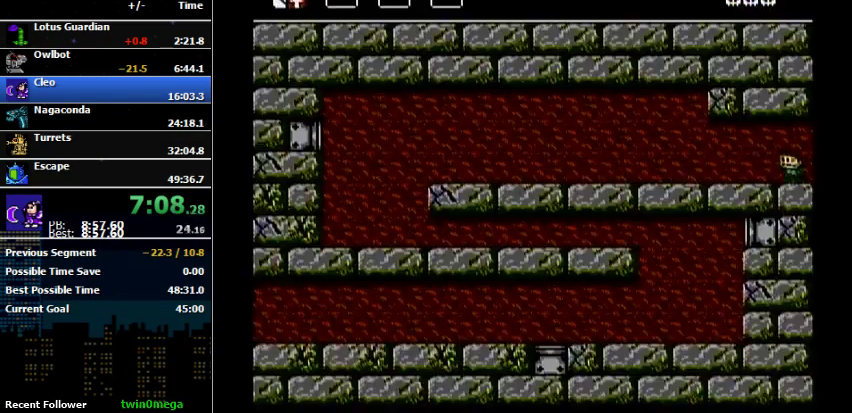
{"buttons": ["DPAD_LEFT"], "events": []}
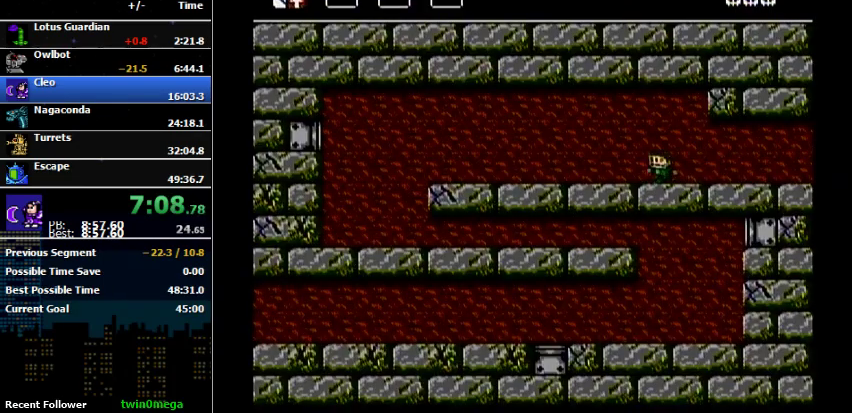
{"buttons": ["DPAD_LEFT"], "events": [[200, "A", "down"], [267, "B", "down"], [333, "A", "up"], [333, "B", "up"]]}
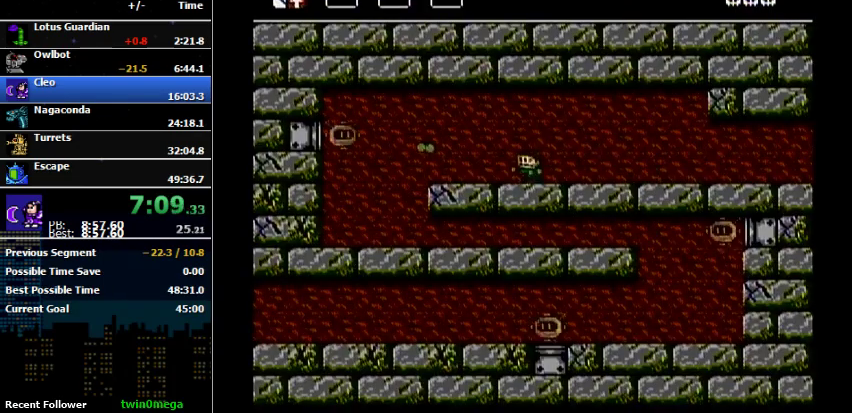
{"buttons": ["DPAD_LEFT"], "events": []}
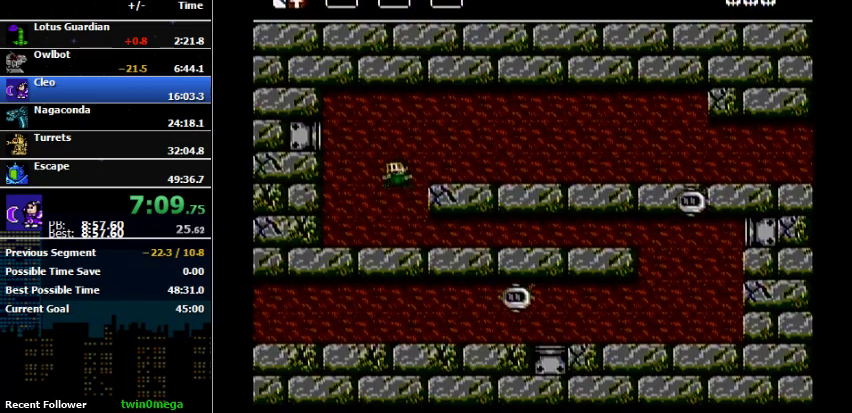
{"buttons": ["DPAD_LEFT"], "events": []}
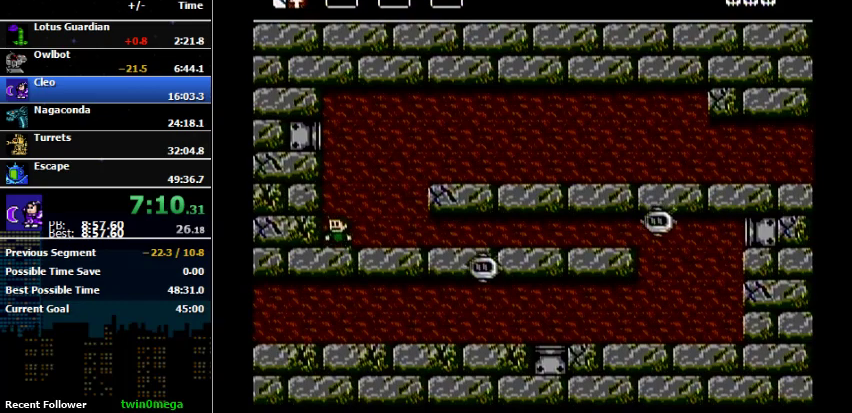
{"buttons": ["DPAD_RIGHT"], "events": [[33, "DPAD_LEFT", "up"], [133, "DPAD_RIGHT", "down"], [333, "B", "down"], [400, "B", "up"]]}
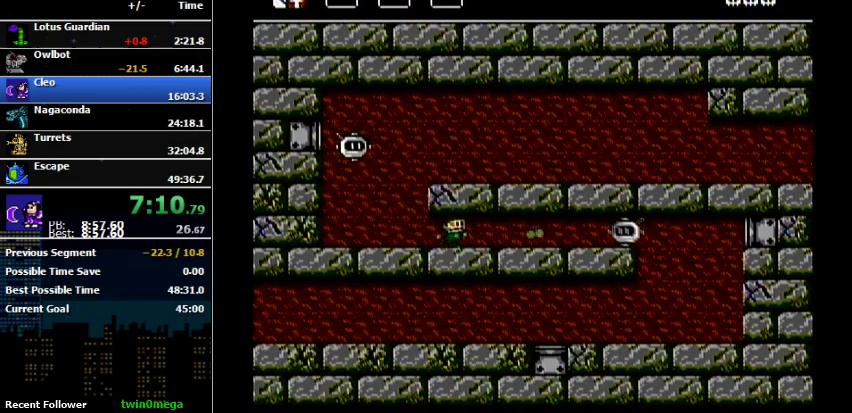
{"buttons": ["DPAD_RIGHT"], "events": []}
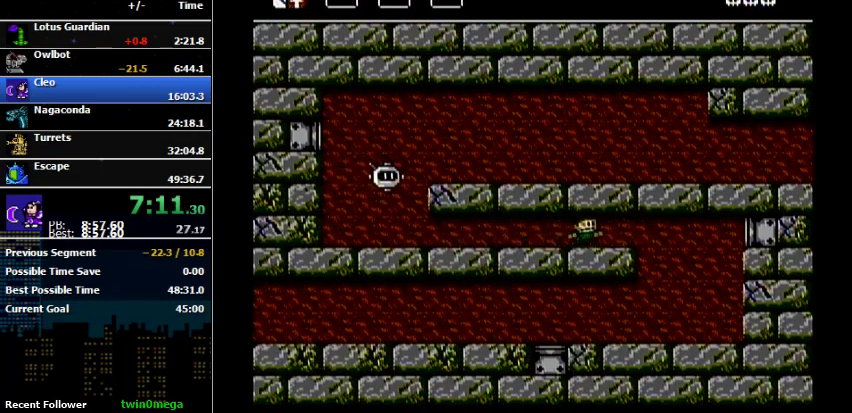
{"buttons": ["DPAD_RIGHT"], "events": []}
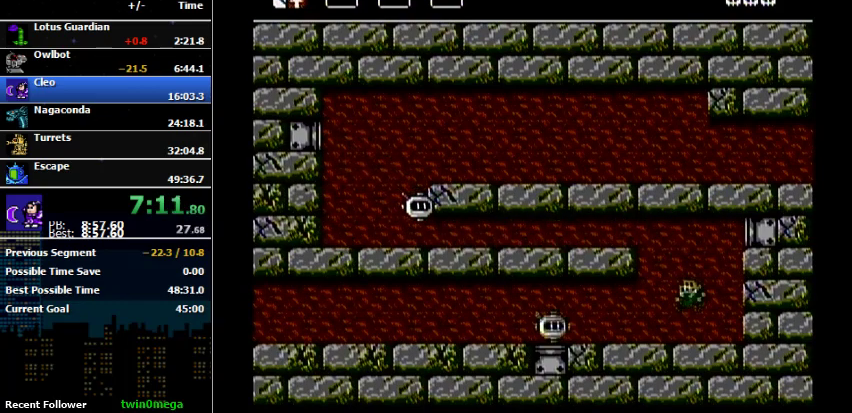
{"buttons": ["DPAD_LEFT"], "events": [[67, "DPAD_LEFT", "down"], [67, "DPAD_RIGHT", "up"], [167, "B", "down"], [267, "B", "up"]]}
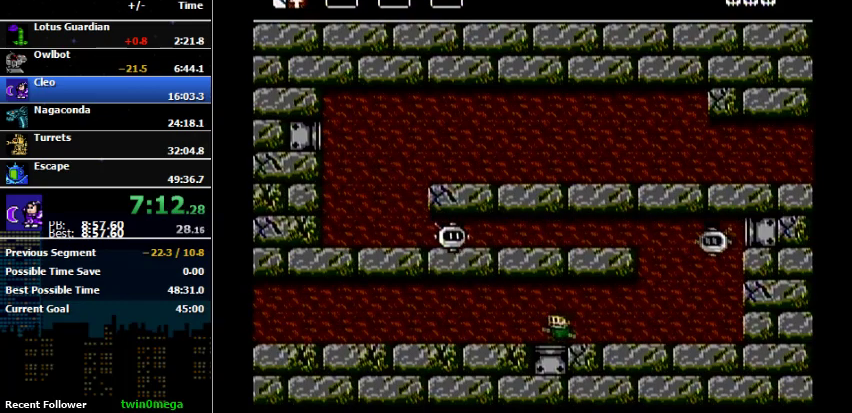
{"buttons": ["DPAD_LEFT"], "events": [[167, "B", "down"], [300, "B", "up"]]}
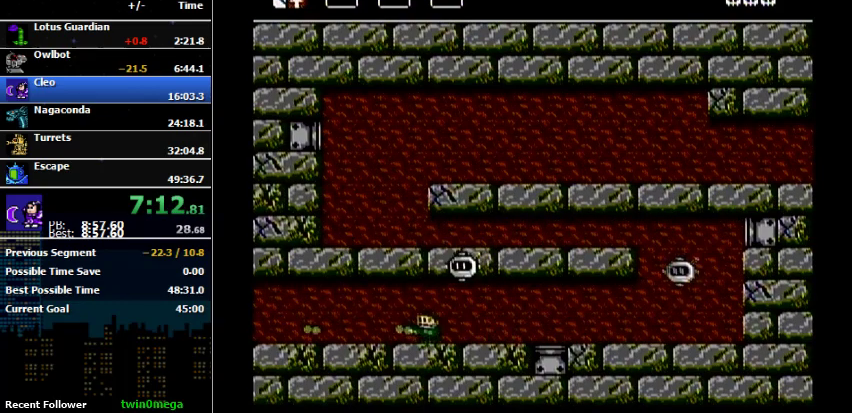
{"buttons": ["DPAD_LEFT"], "events": [[333, "B", "down"], [400, "B", "up"]]}
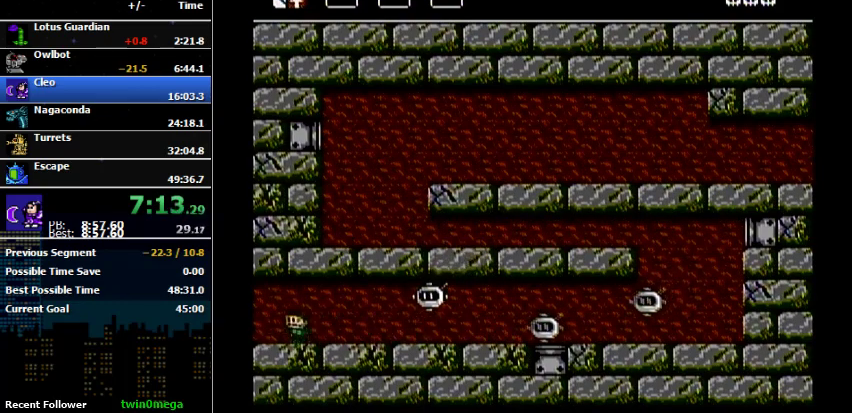
{"buttons": ["DPAD_LEFT"], "events": []}
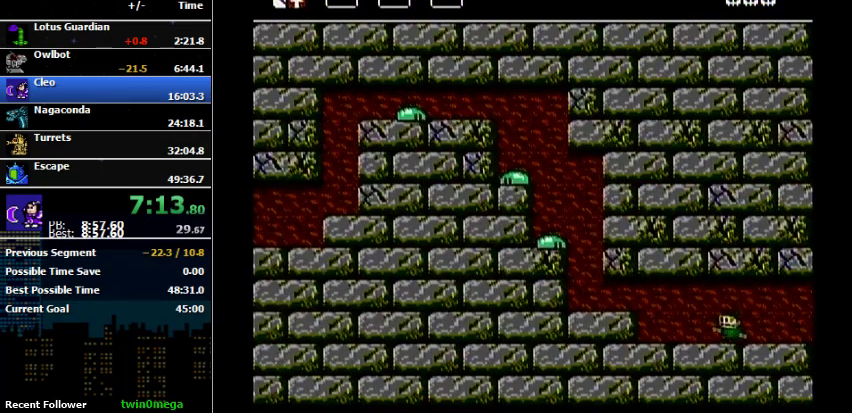
{"buttons": ["DPAD_LEFT"], "events": []}